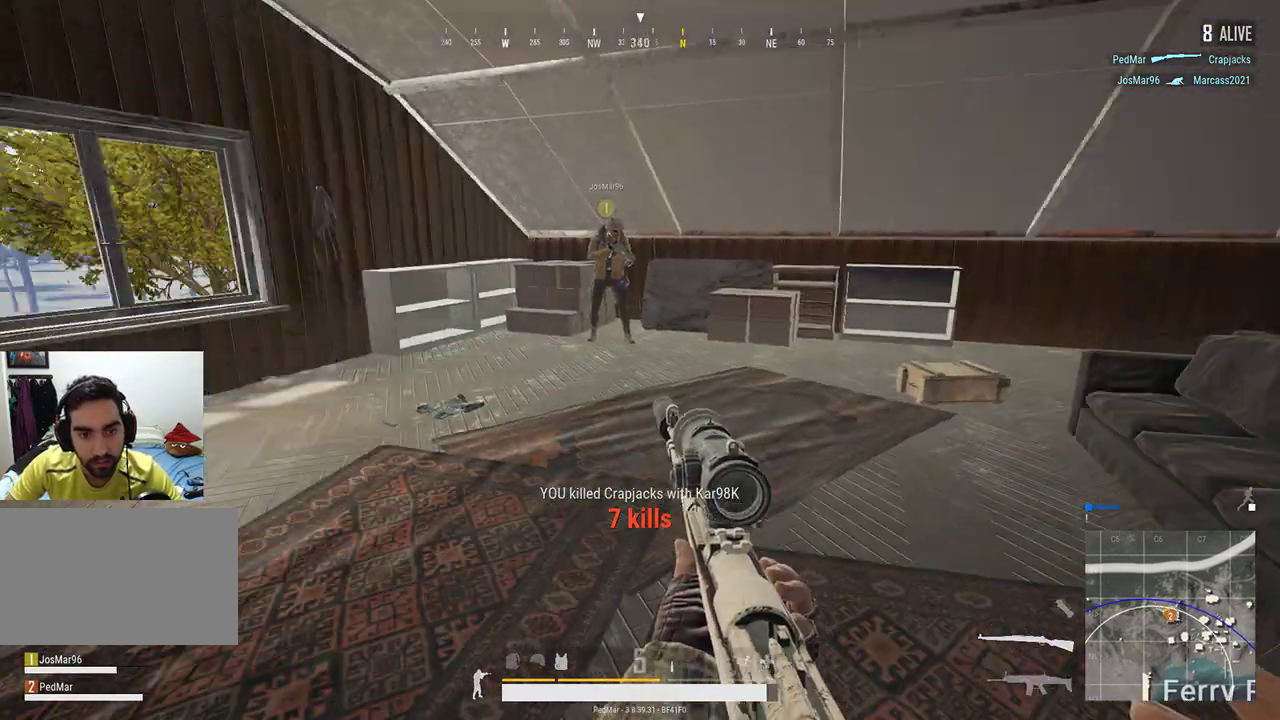
Gameplay with keyboard and mouse; each line is a JSON object with the keys and mouse buttons held at the frame after it. "events" lists presses ("down") and releases ("up") of "a", "c", "ctrl", "d", "e", "f", "q", "r", "s", "shift", "space", "tab", "w", "x", "z", "mouse_left", "mouse_wheel", "mouse_right", "mouse_mb4" and "mouse_mb5" between this image and that frame as [ms after this image, input, new state], when the widget could be followed in between. "mouse_left", "mouse_wheel", "mouse_right", "mouse_mb4", "mouse_mb5" = the "left", "wheel", "right", "mb4", "mb5" buttons of the "mouse" list. No other keys are recorded. "wheel" means that the mouse wheel is clicked or scrolled. Not read: mouse_move.
{"keys": ["w"], "mouse": [], "events": [[100, "a", "up"]]}
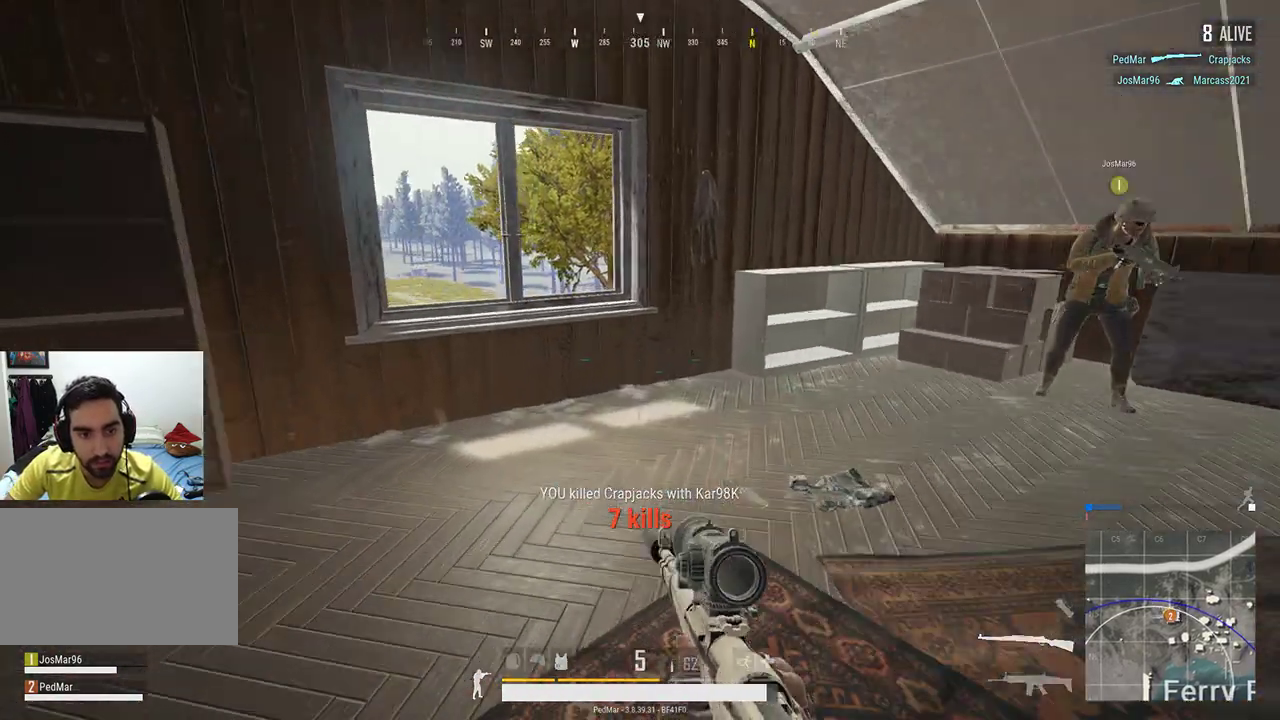
{"keys": [], "mouse": [], "events": [[133, "w", "up"]]}
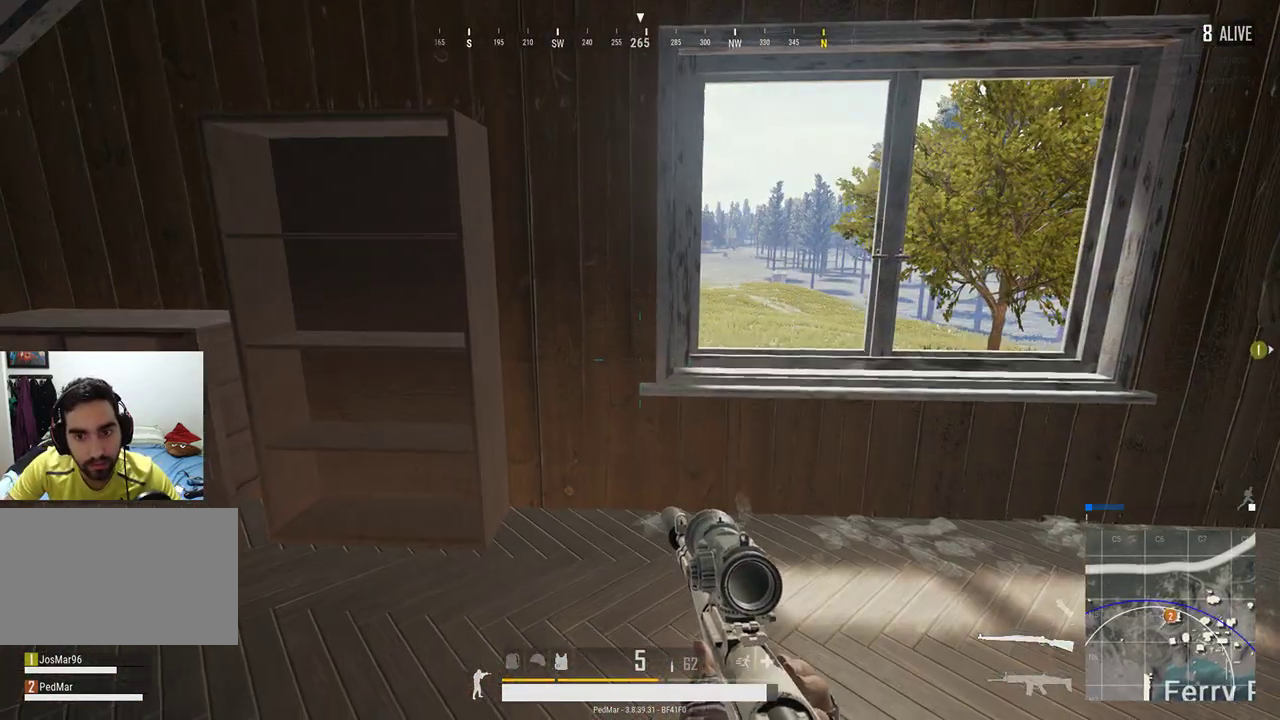
{"keys": [], "mouse": [], "events": []}
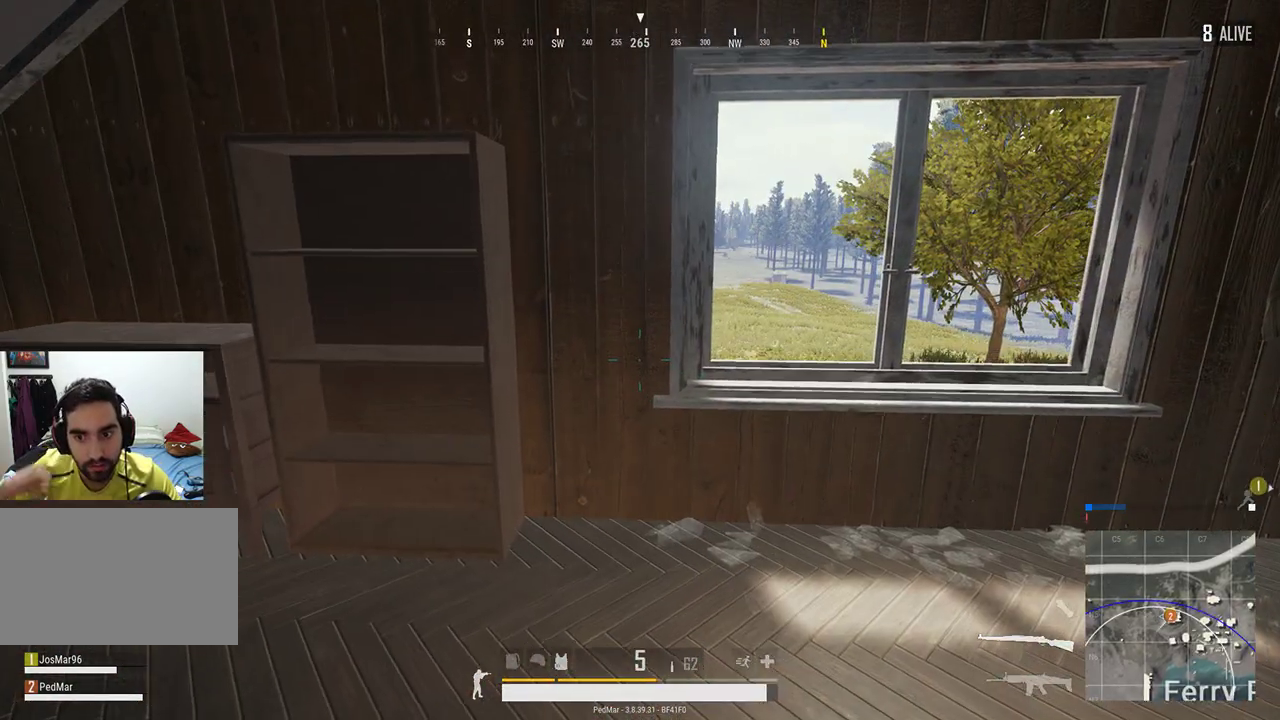
{"keys": ["d"], "mouse": [], "events": [[367, "d", "down"]]}
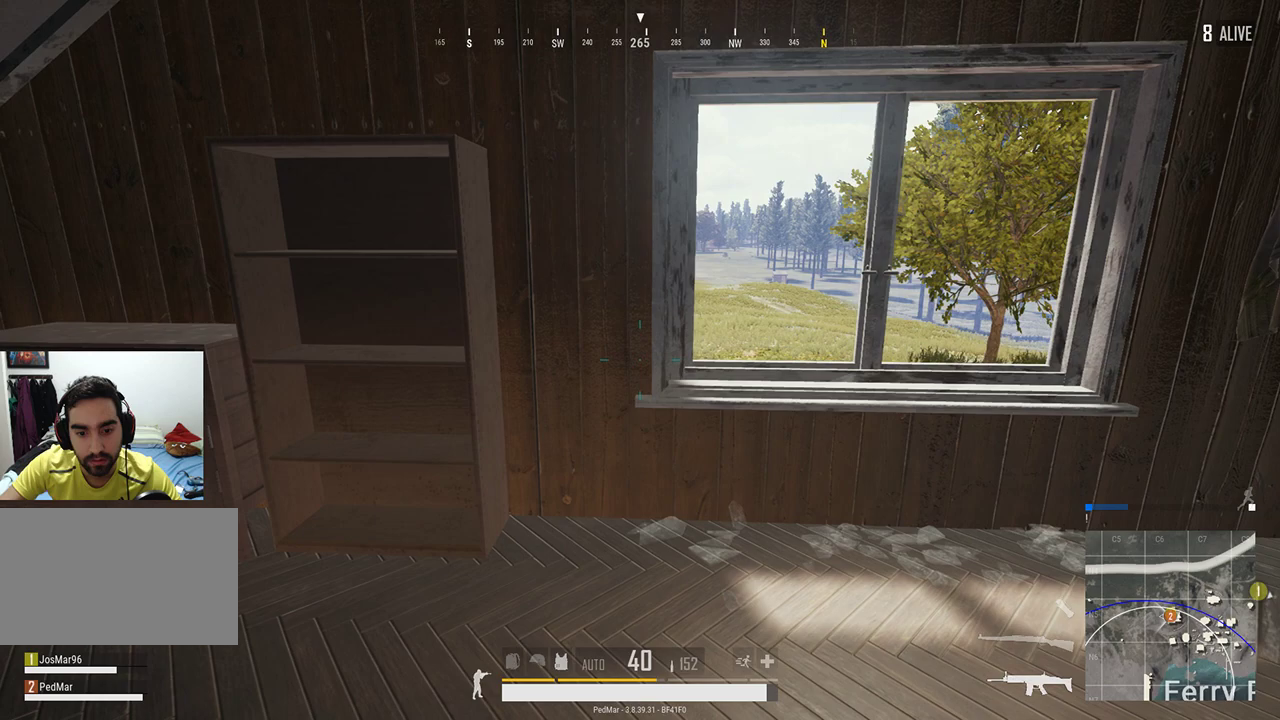
{"keys": ["d"], "mouse": [], "events": [[267, "w", "down"], [367, "w", "up"]]}
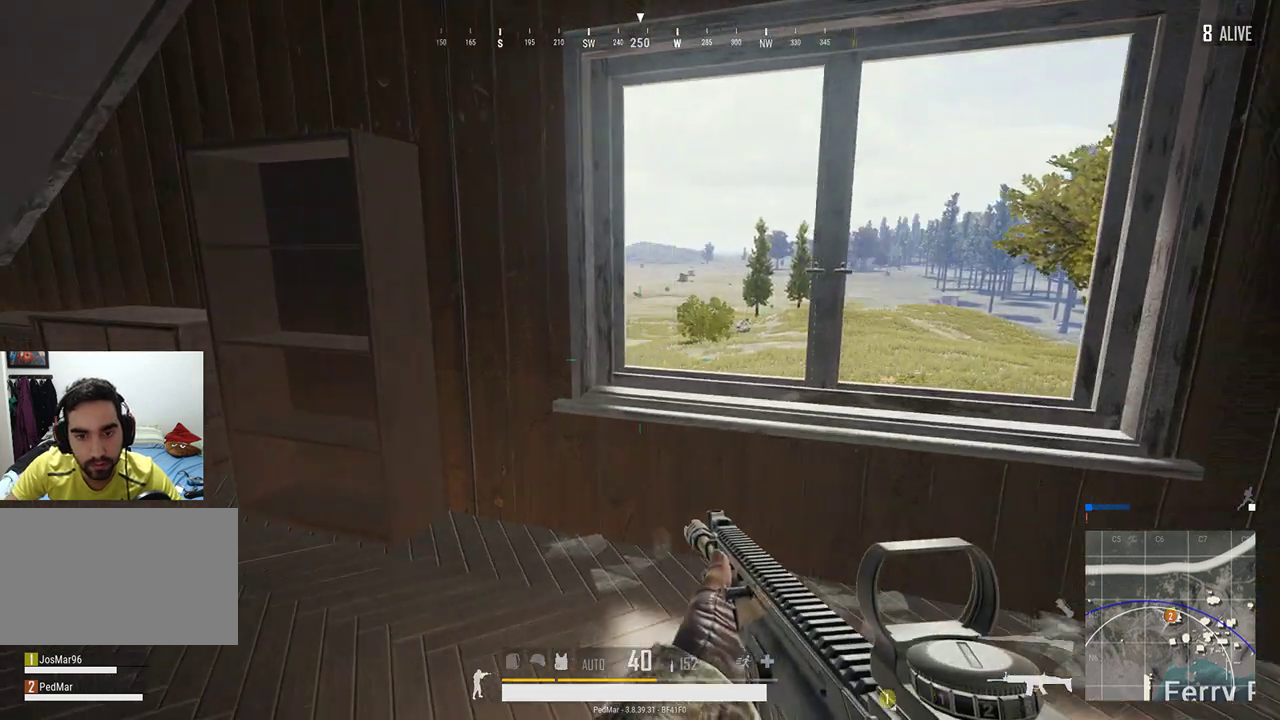
{"keys": ["d"], "mouse": [], "events": [[133, "d", "up"], [167, "a", "down"], [400, "a", "up"], [500, "d", "down"]]}
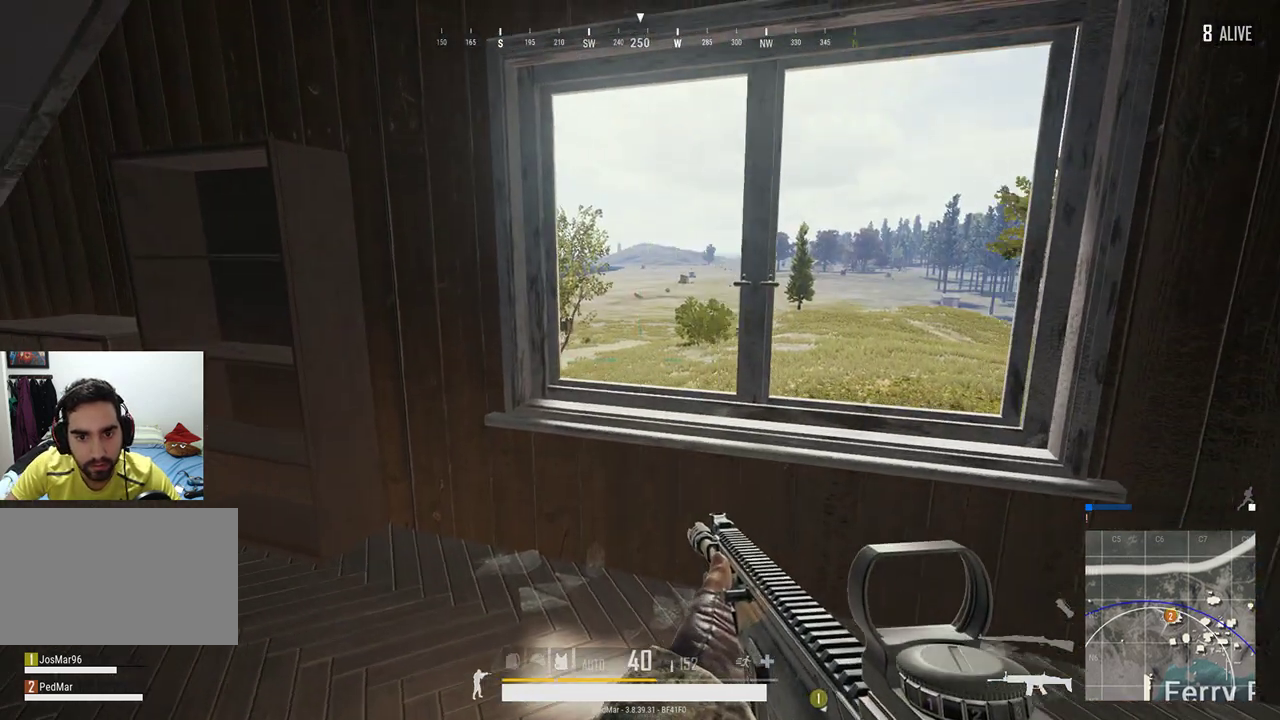
{"keys": ["d"], "mouse": [], "events": [[167, "w", "down"], [367, "w", "up"]]}
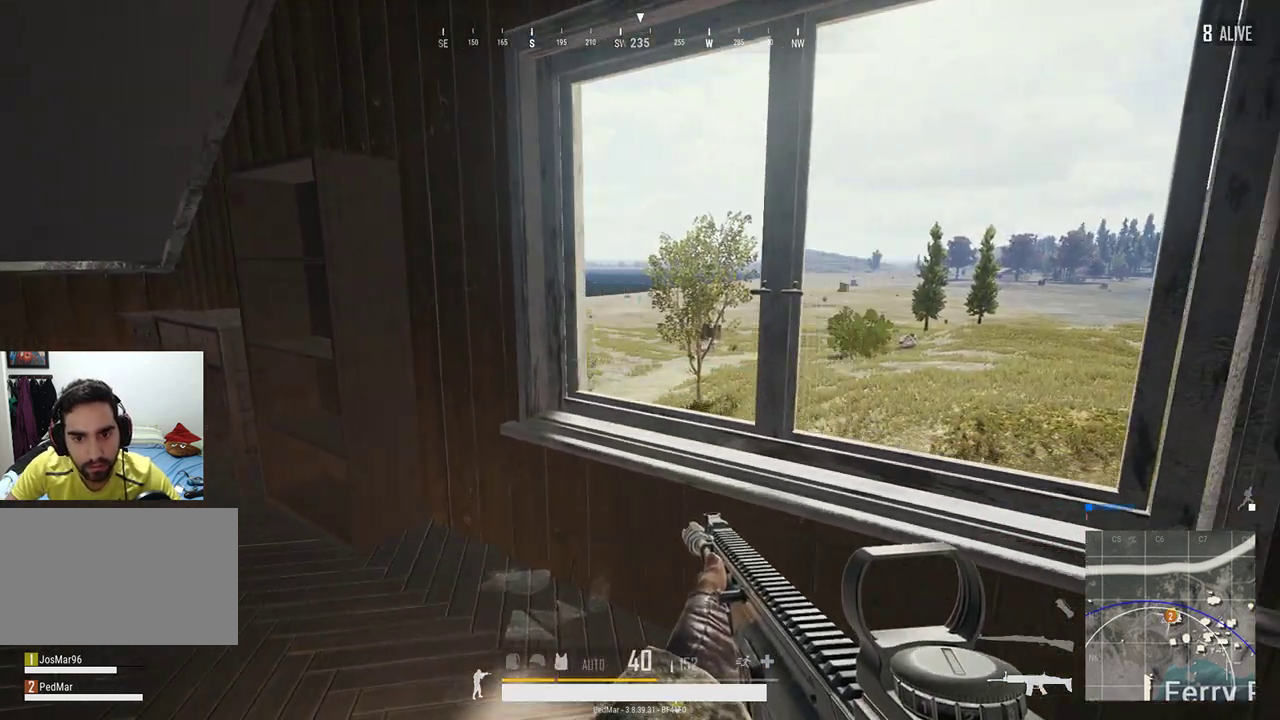
{"keys": [], "mouse": [], "events": [[133, "d", "up"], [200, "a", "down"], [333, "a", "up"]]}
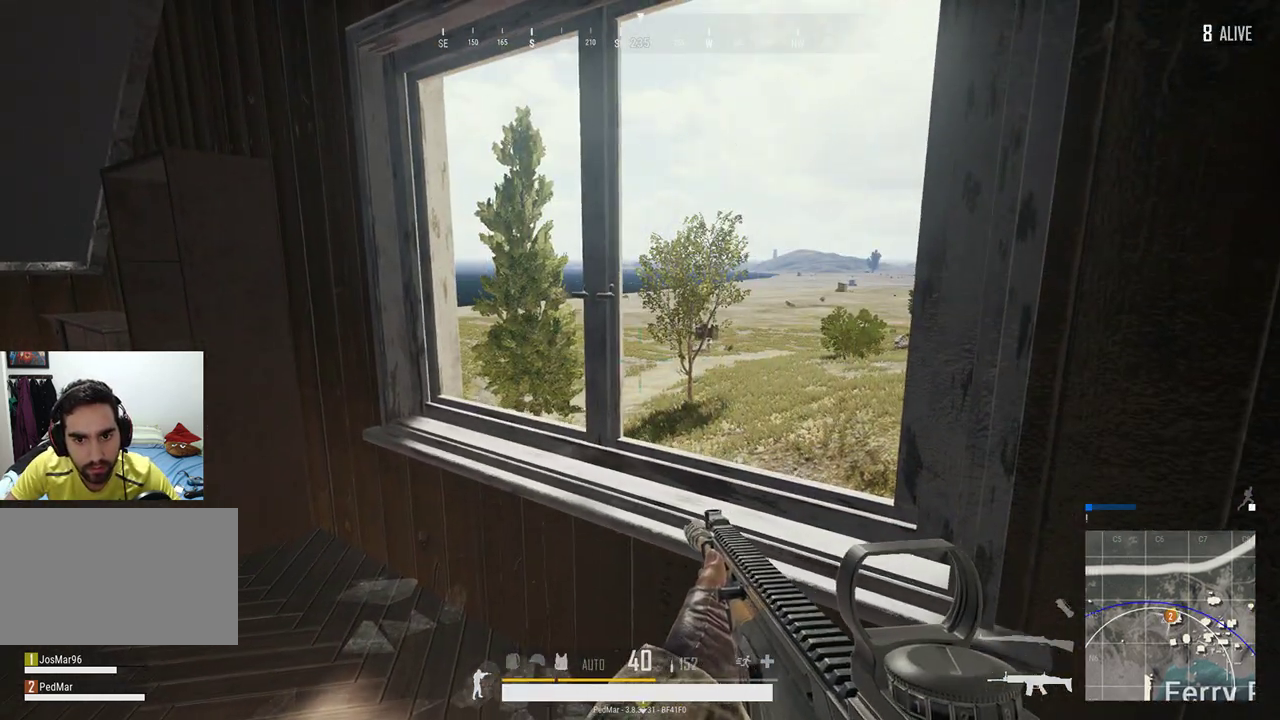
{"keys": [], "mouse": [], "events": []}
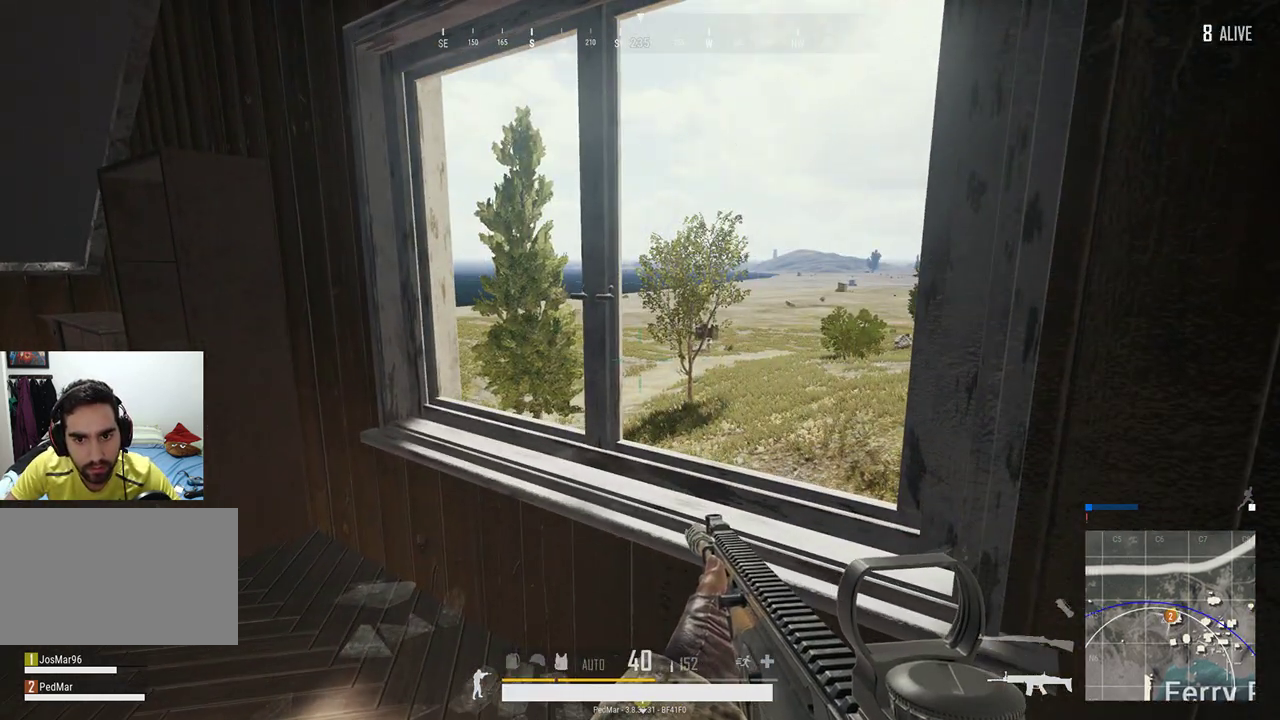
{"keys": ["d"], "mouse": [], "events": [[300, "d", "down"]]}
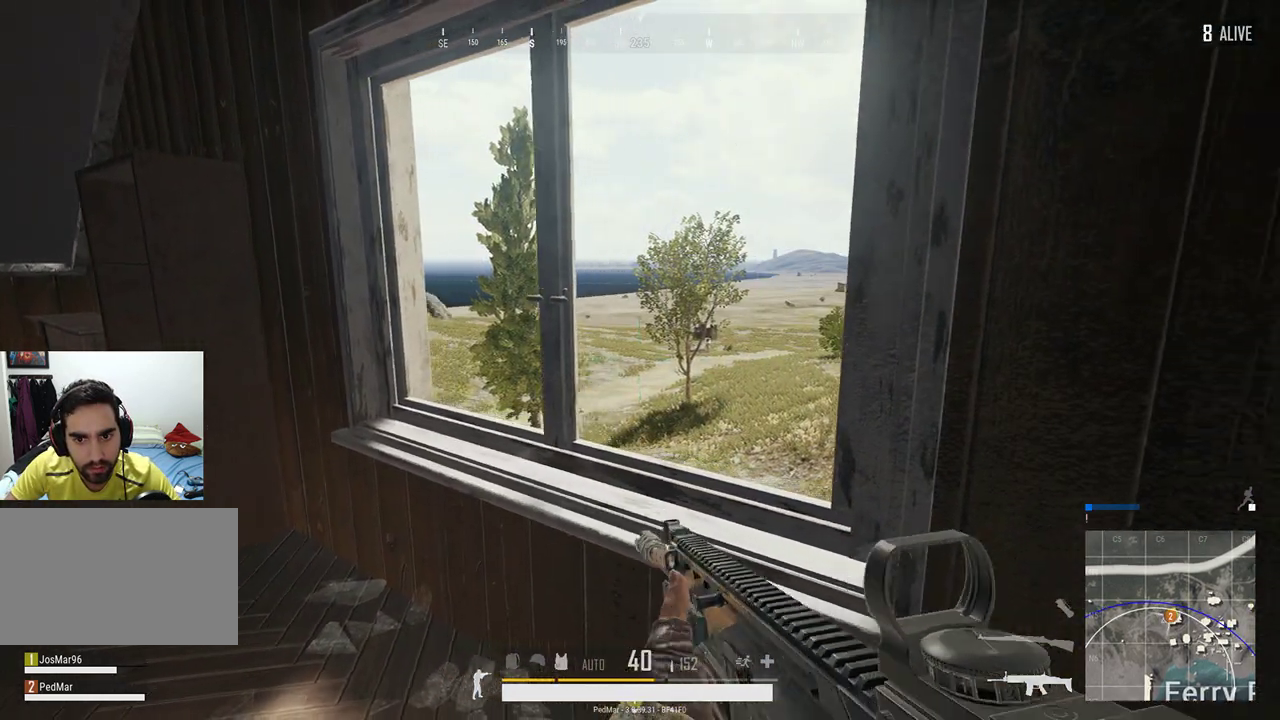
{"keys": [], "mouse": [], "events": [[100, "d", "up"], [233, "d", "down"], [267, "w", "down"], [433, "d", "up"], [467, "w", "up"]]}
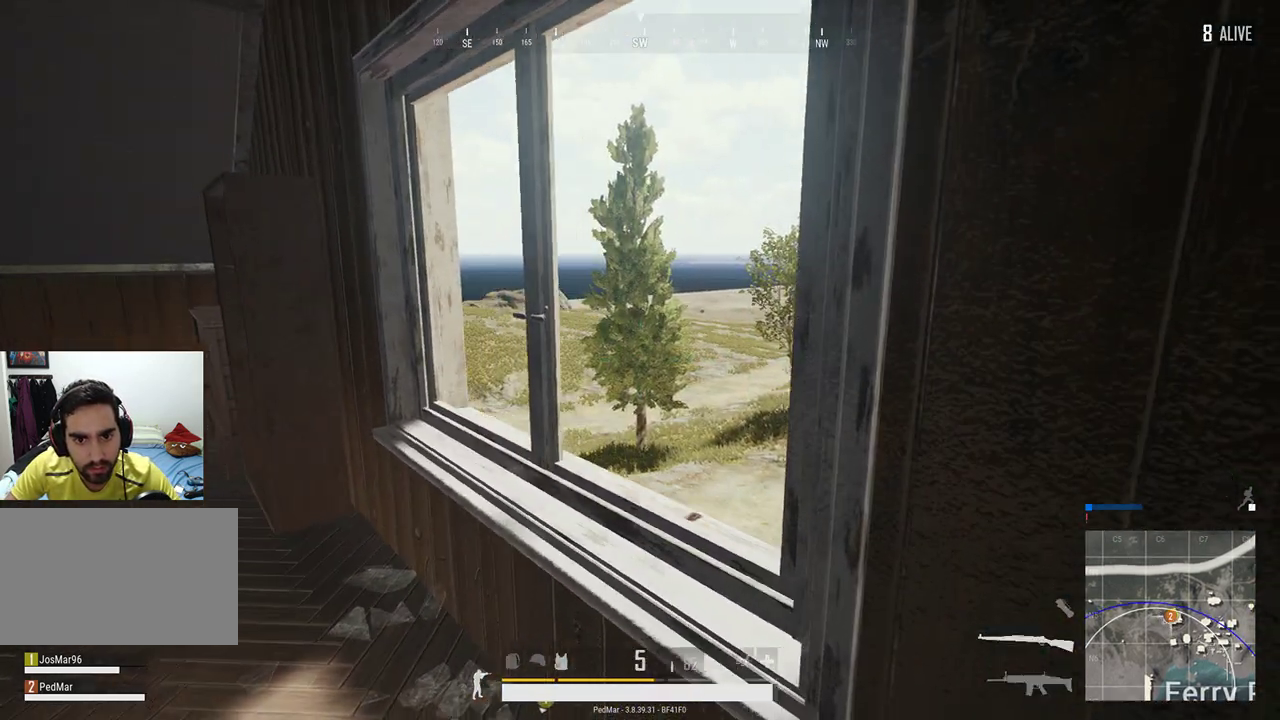
{"keys": [], "mouse": [], "events": [[300, "d", "down"], [467, "d", "up"]]}
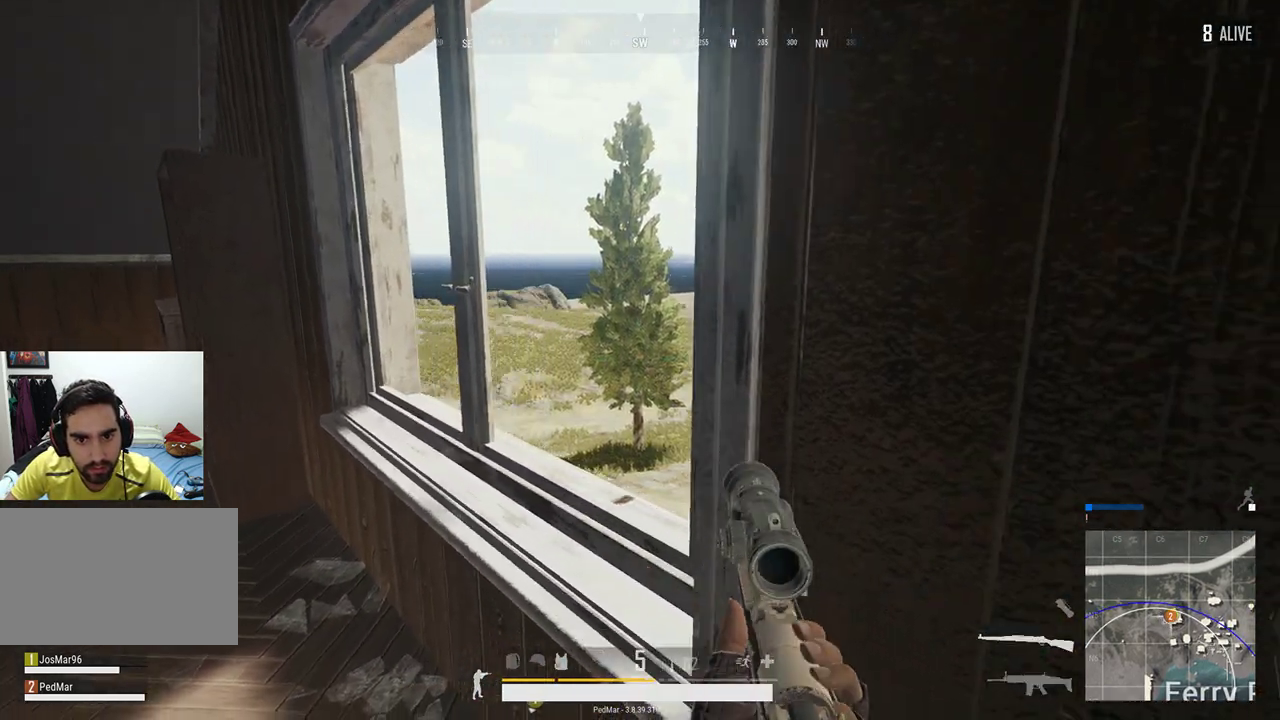
{"keys": [], "mouse": [], "events": [[267, "a", "down"], [400, "a", "up"]]}
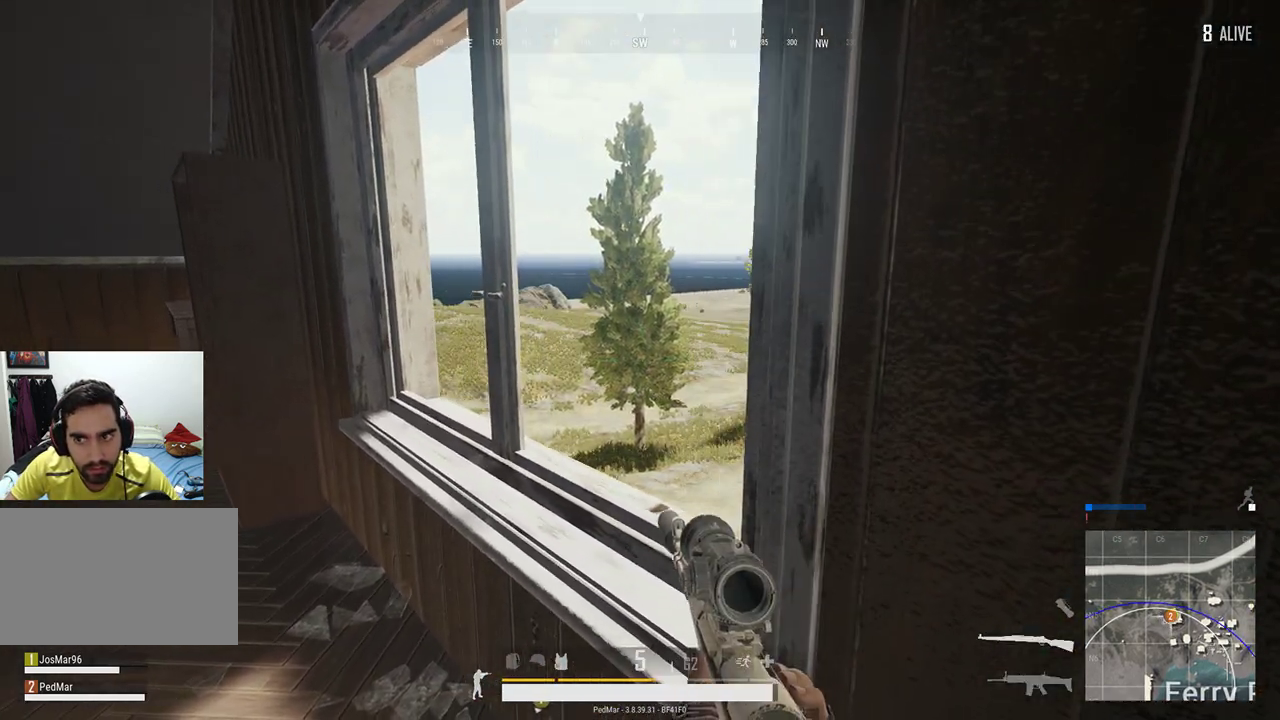
{"keys": [], "mouse": [], "events": [[167, "a", "down"], [467, "a", "up"]]}
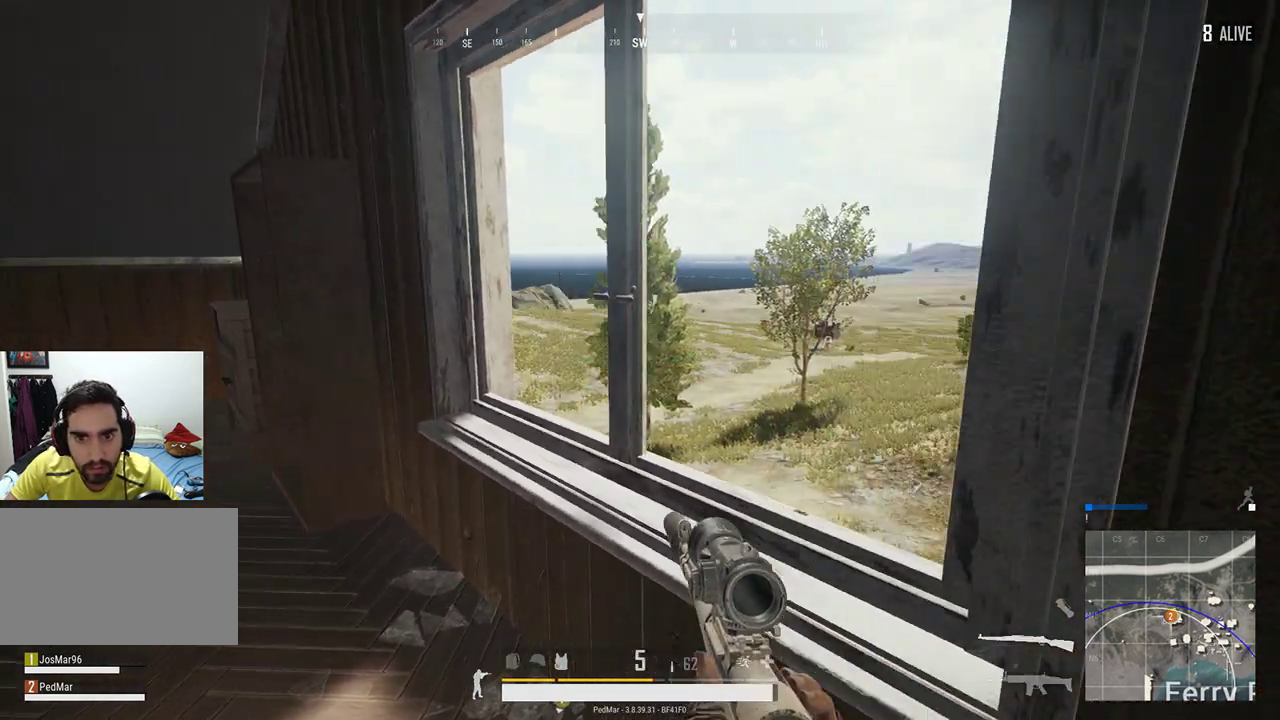
{"keys": ["s"], "mouse": [], "events": [[267, "s", "down"]]}
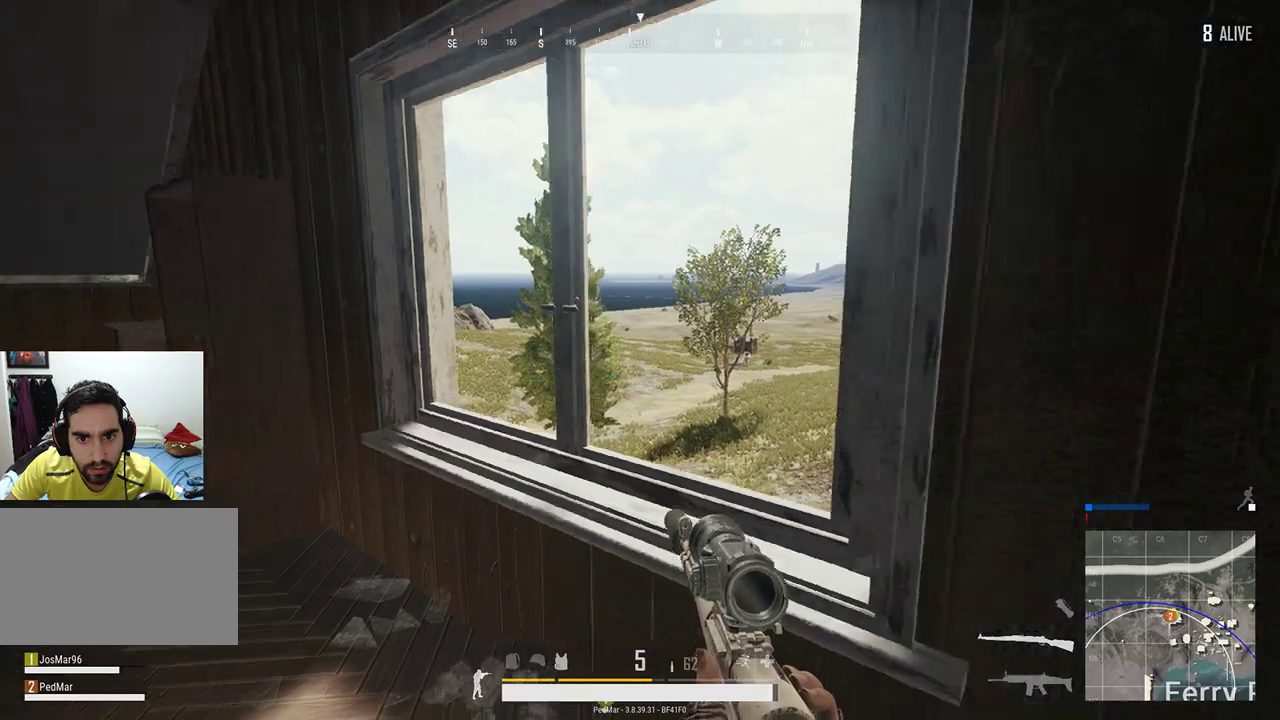
{"keys": [], "mouse": [], "events": [[100, "mouse_right", "down"], [200, "mouse_right", "up"], [400, "s", "up"]]}
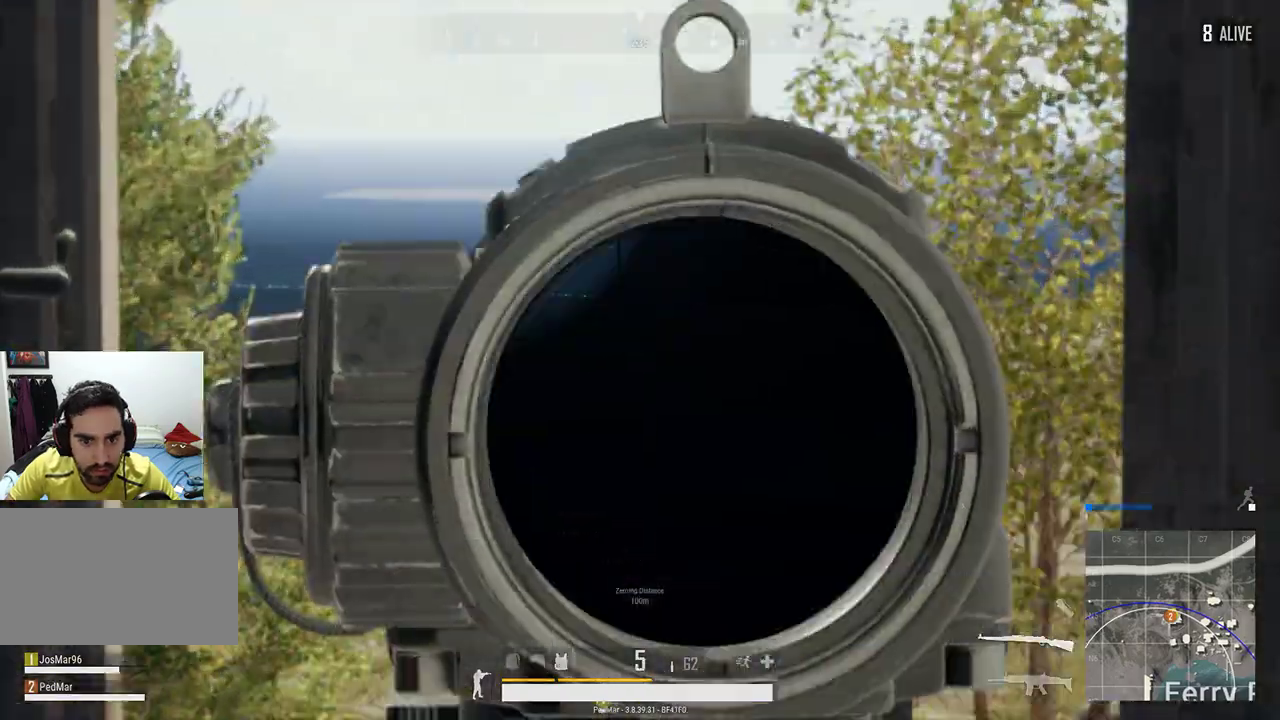
{"keys": [], "mouse": [], "events": []}
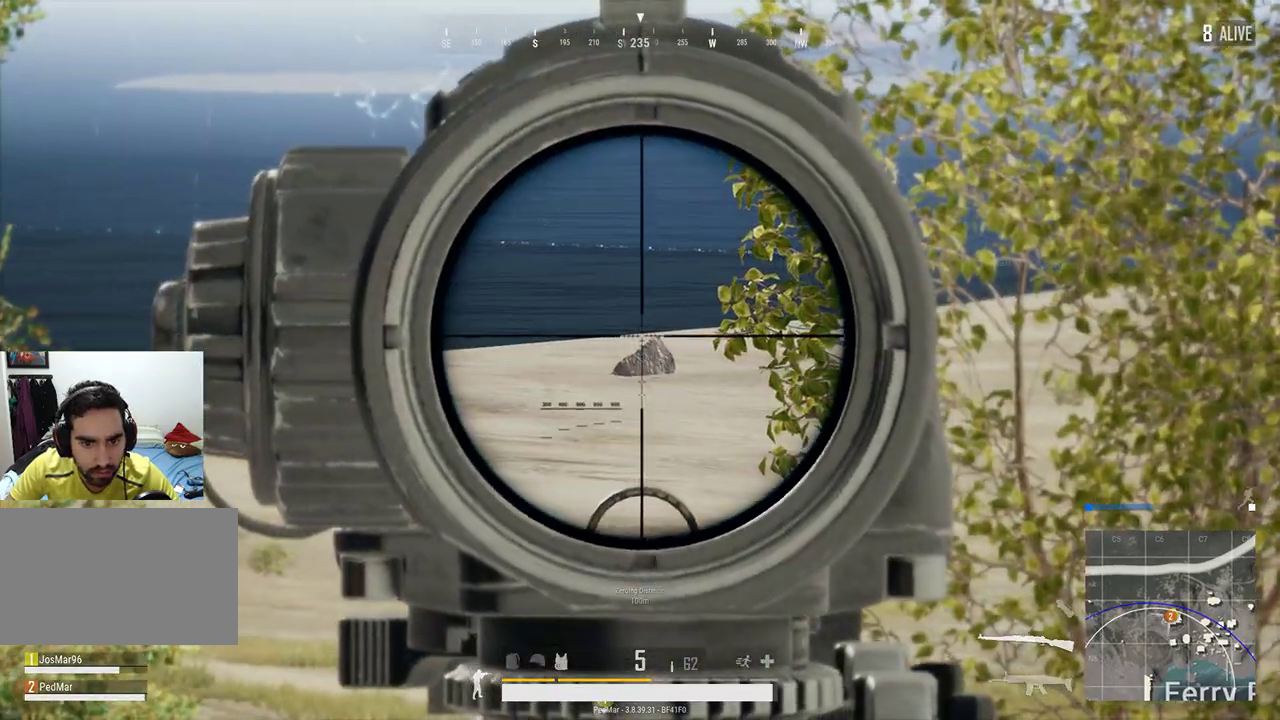
{"keys": ["a"], "mouse": [], "events": [[133, "mouse_right", "down"], [233, "mouse_right", "up"], [267, "a", "down"]]}
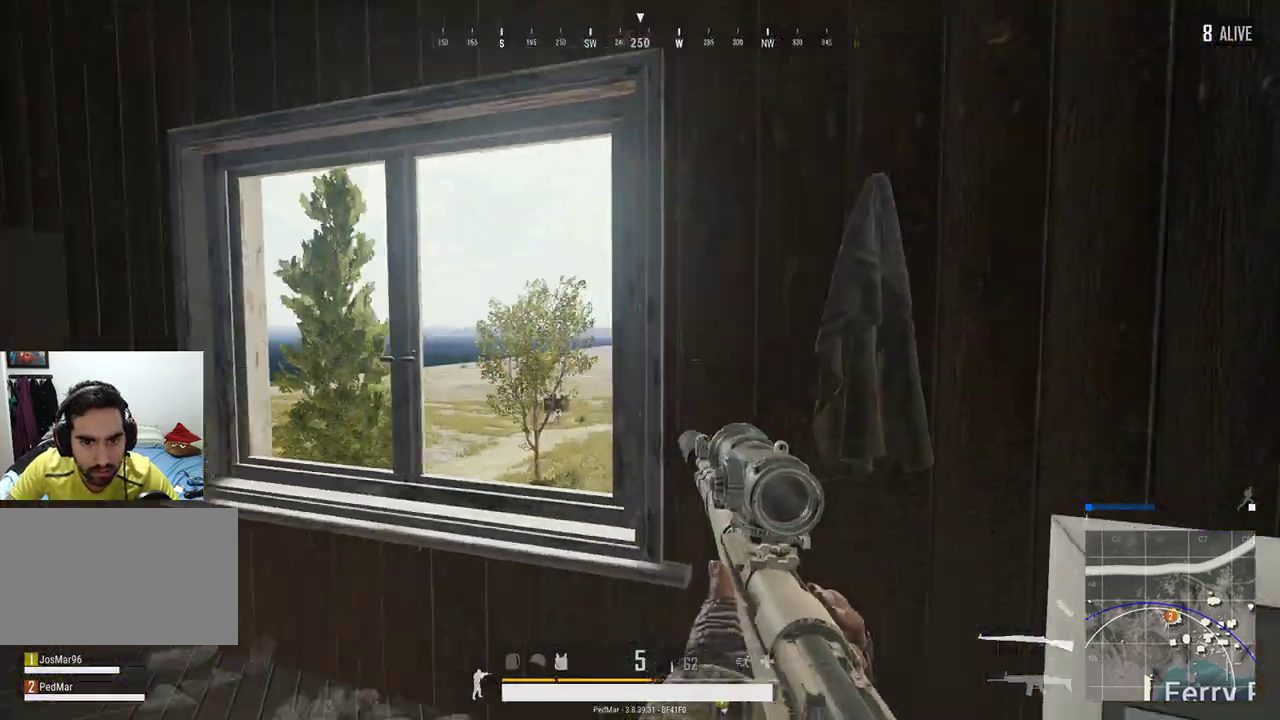
{"keys": [], "mouse": [], "events": [[200, "a", "up"], [267, "d", "down"], [267, "mouse_right", "down"], [333, "mouse_right", "up"], [367, "d", "up"]]}
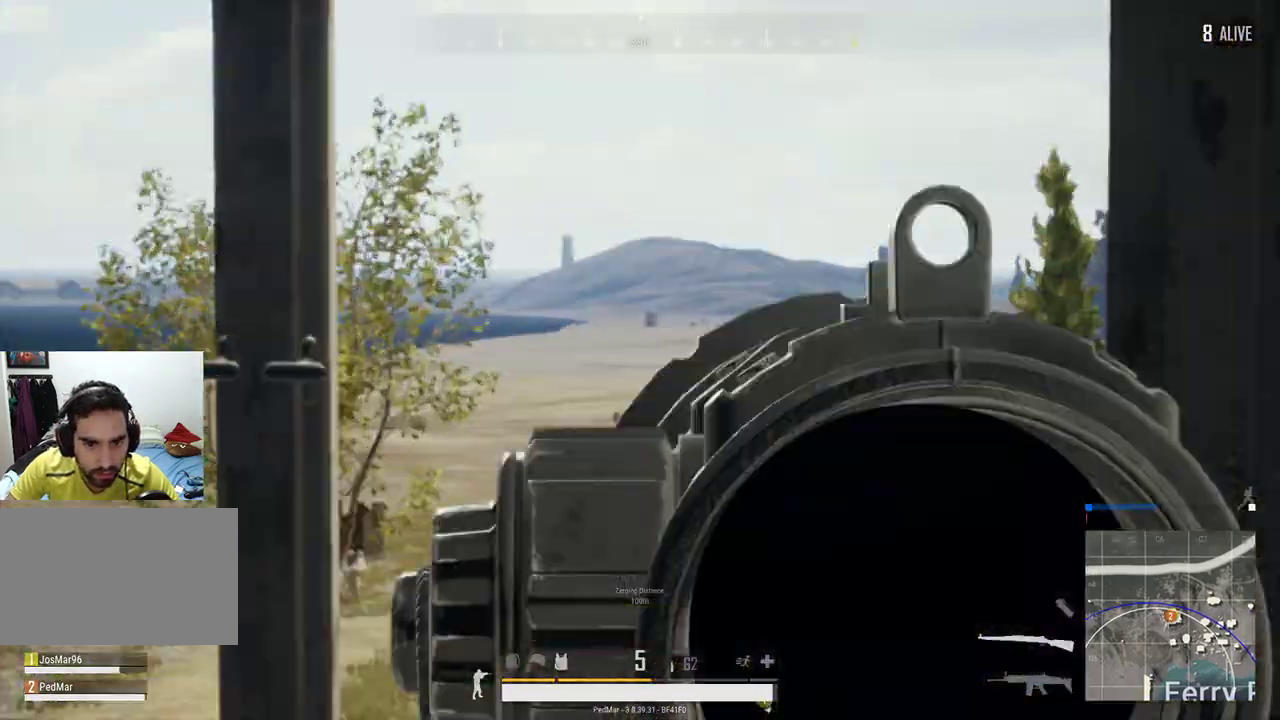
{"keys": ["a"], "mouse": [], "events": [[467, "a", "down"]]}
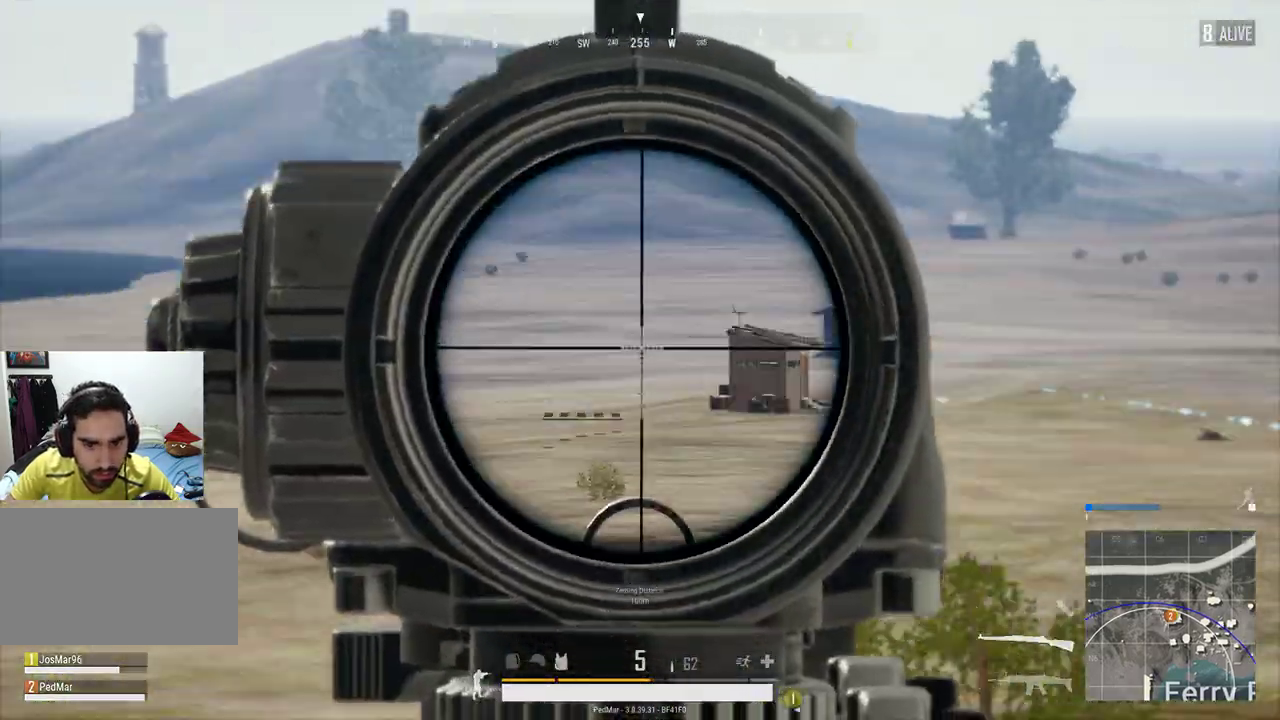
{"keys": ["d"], "mouse": [], "events": [[100, "a", "up"], [433, "d", "down"]]}
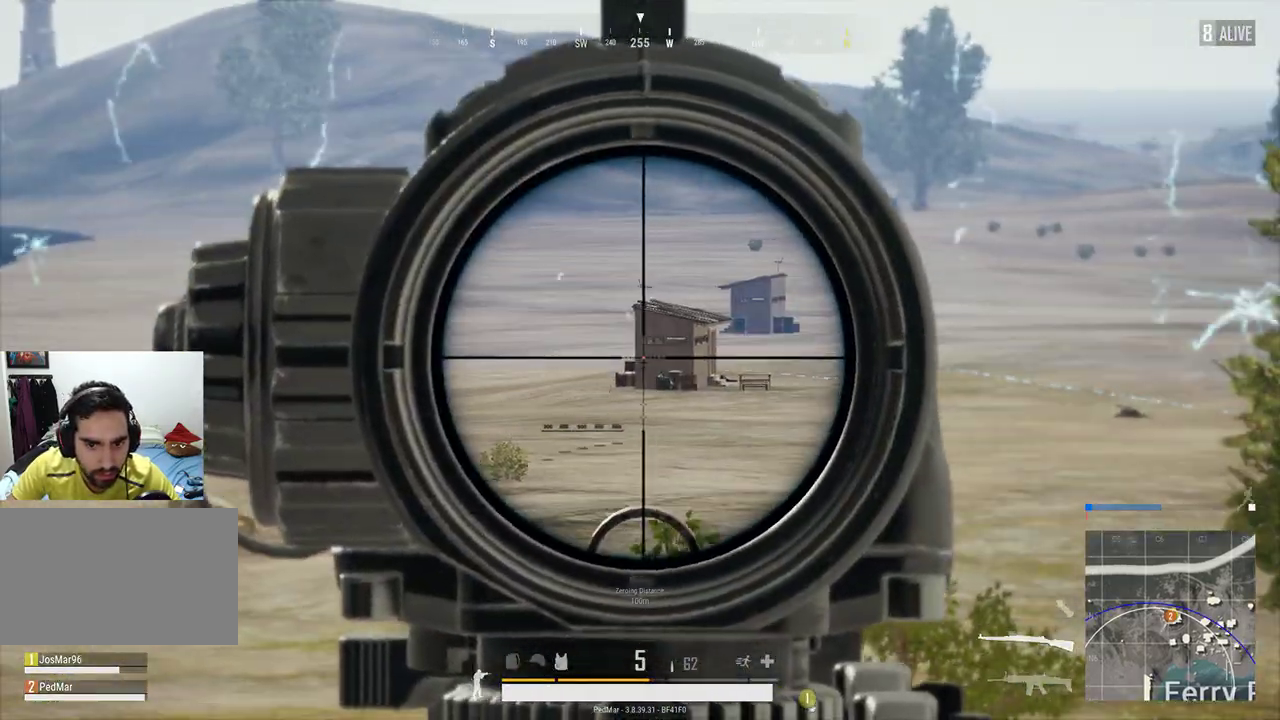
{"keys": ["d"], "mouse": [], "events": [[33, "d", "up"], [300, "mouse_right", "down"], [333, "d", "down"], [367, "mouse_right", "up"]]}
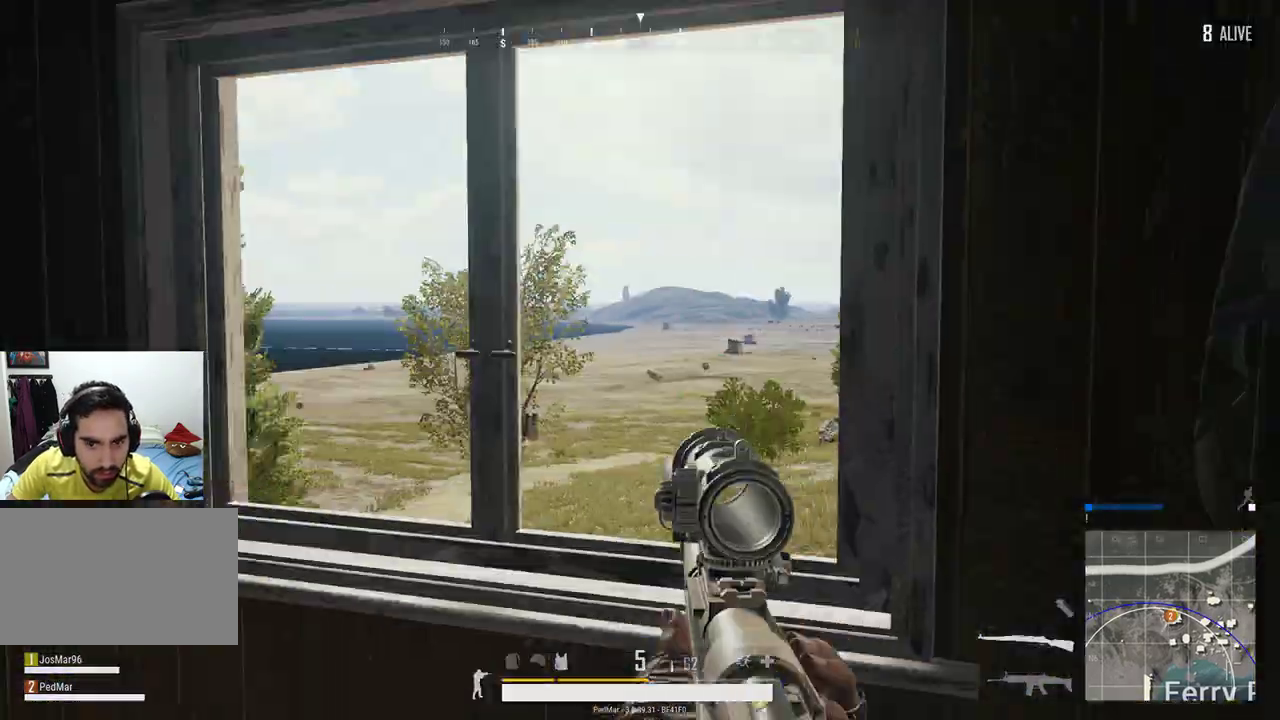
{"keys": ["w"], "mouse": [], "events": [[300, "d", "up"], [333, "w", "down"]]}
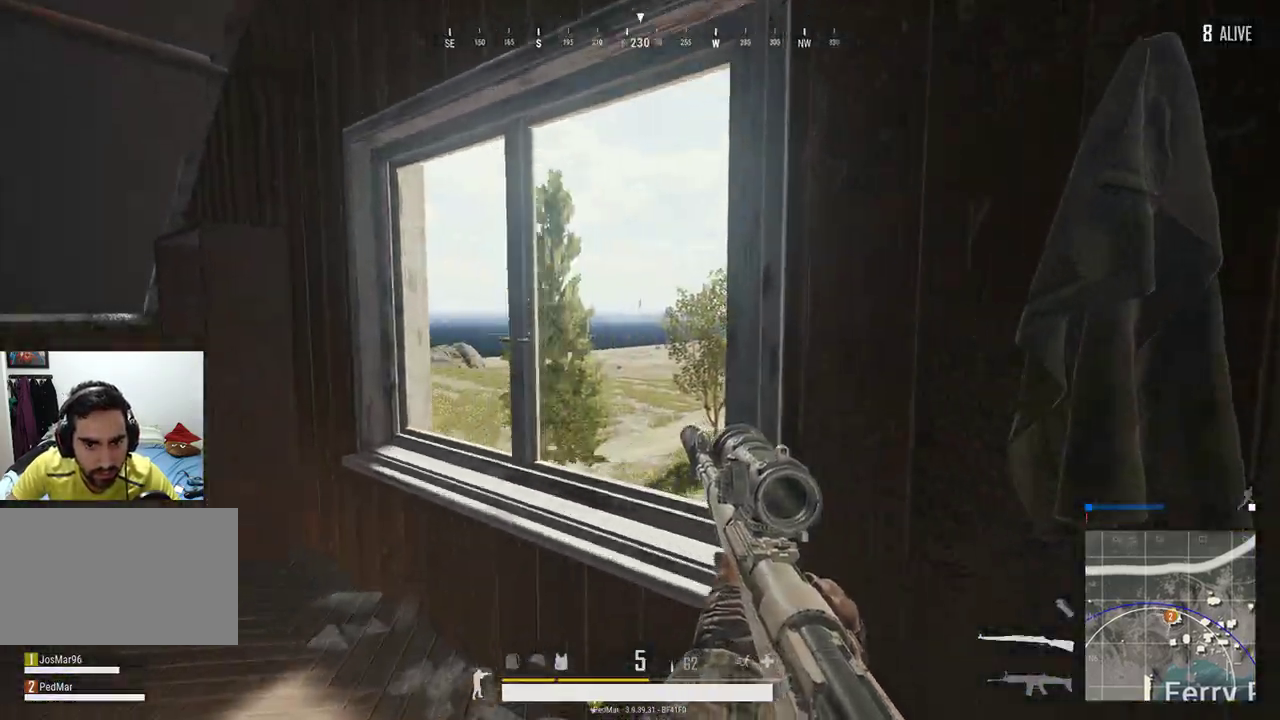
{"keys": ["d"], "mouse": [], "events": [[100, "w", "up"], [233, "a", "down"], [400, "a", "up"], [500, "d", "down"]]}
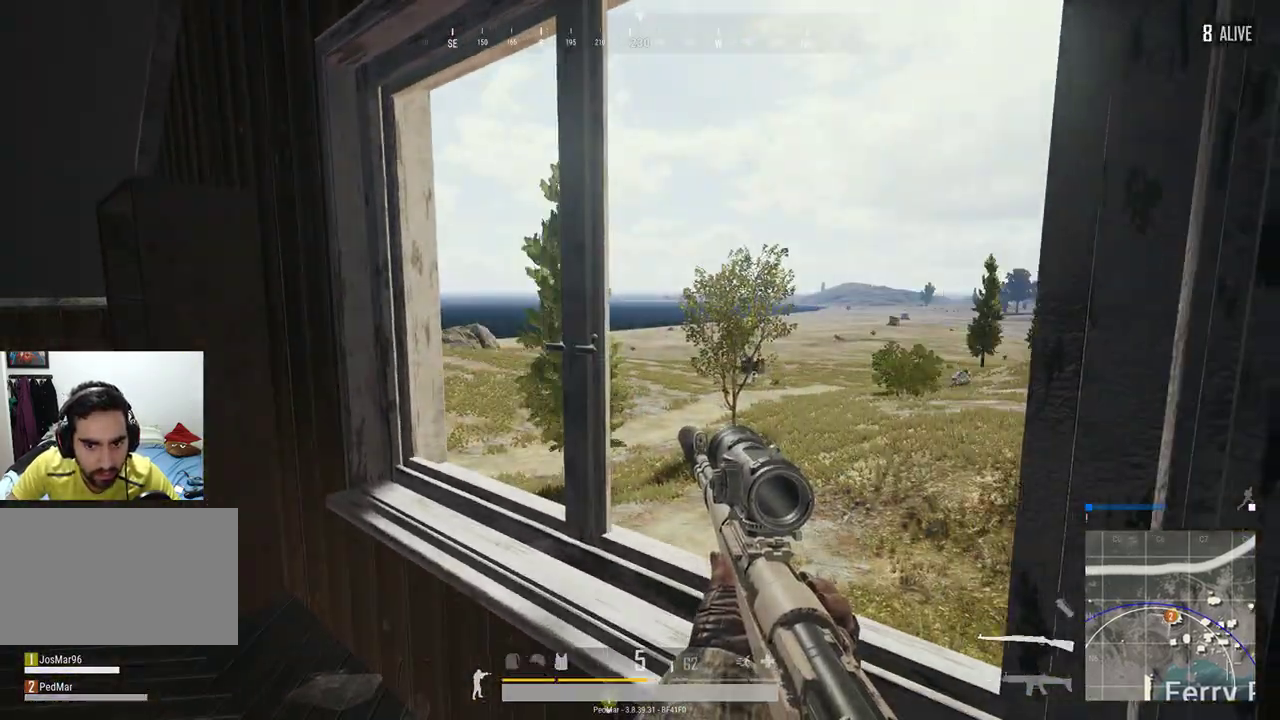
{"keys": ["s"], "mouse": ["right"], "events": [[200, "d", "up"], [233, "s", "down"], [300, "a", "down"], [400, "mouse_right", "down"], [433, "a", "up"]]}
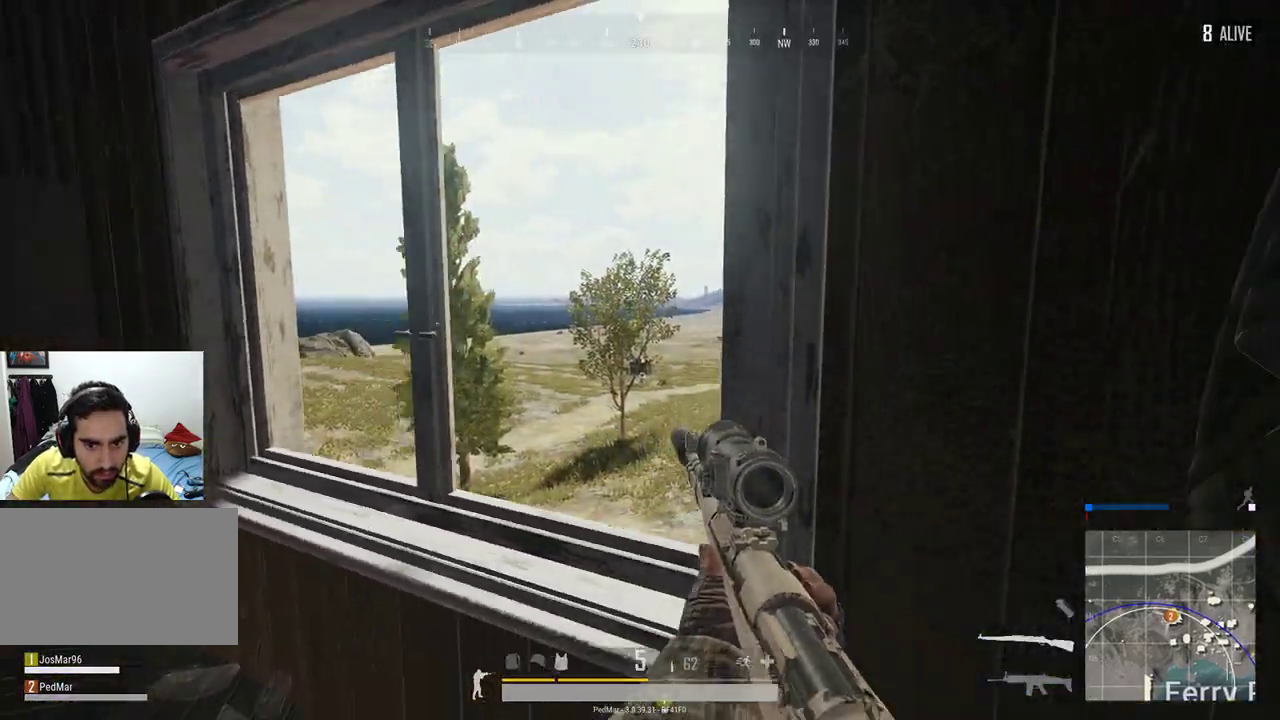
{"keys": [], "mouse": [], "events": [[33, "mouse_right", "up"], [233, "s", "up"]]}
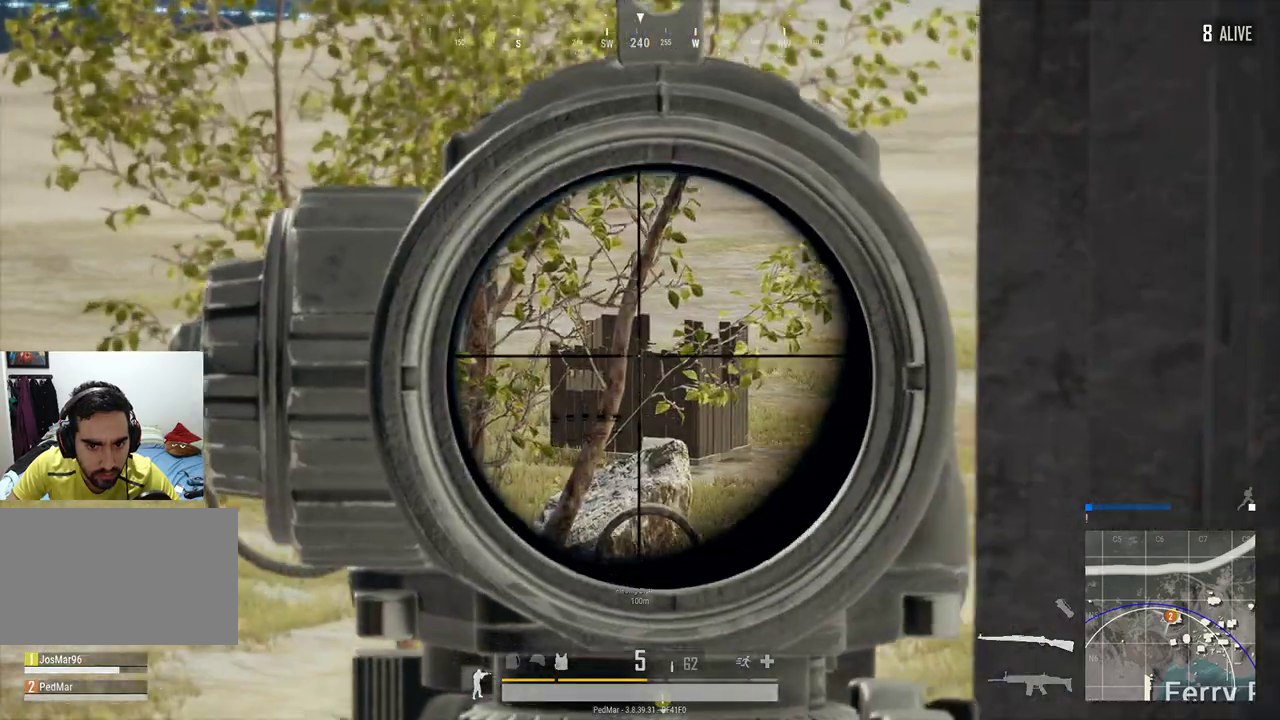
{"keys": ["d", "w"], "mouse": [], "events": [[300, "mouse_right", "down"], [367, "d", "down"], [400, "mouse_right", "up"], [500, "w", "down"]]}
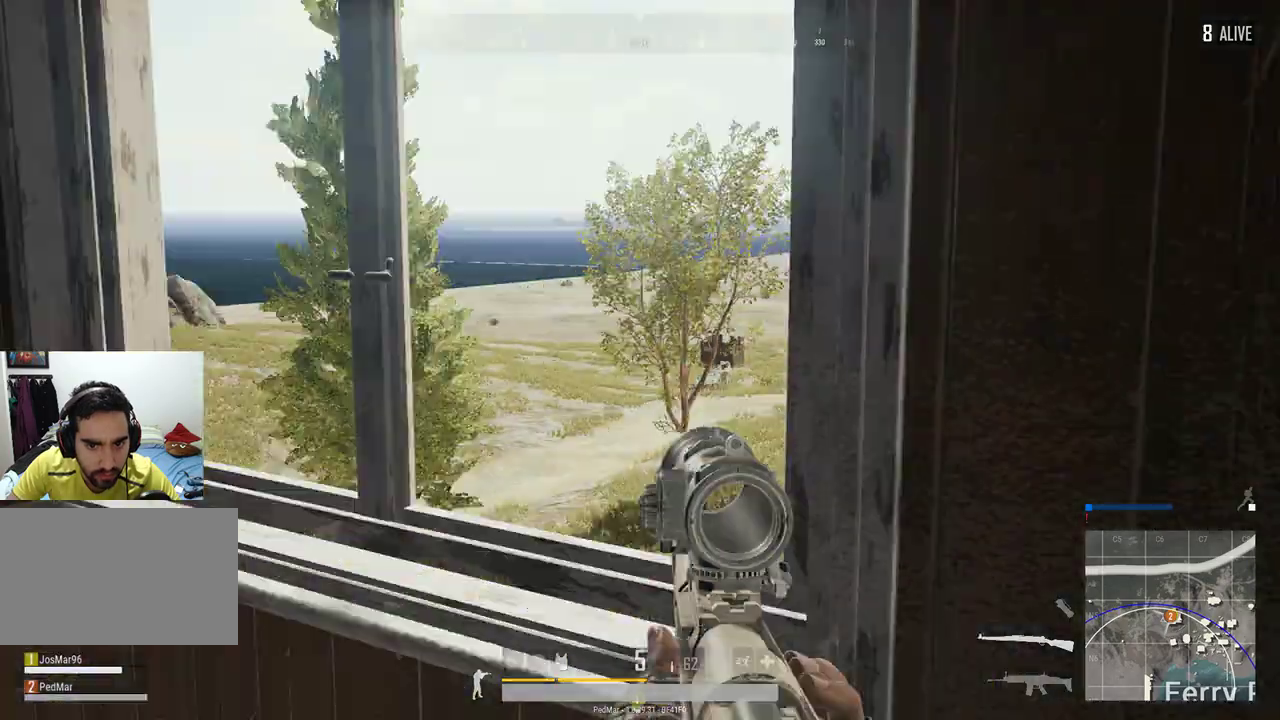
{"keys": [], "mouse": [], "events": [[67, "d", "up"], [133, "d", "down"], [300, "w", "up"], [400, "d", "up"]]}
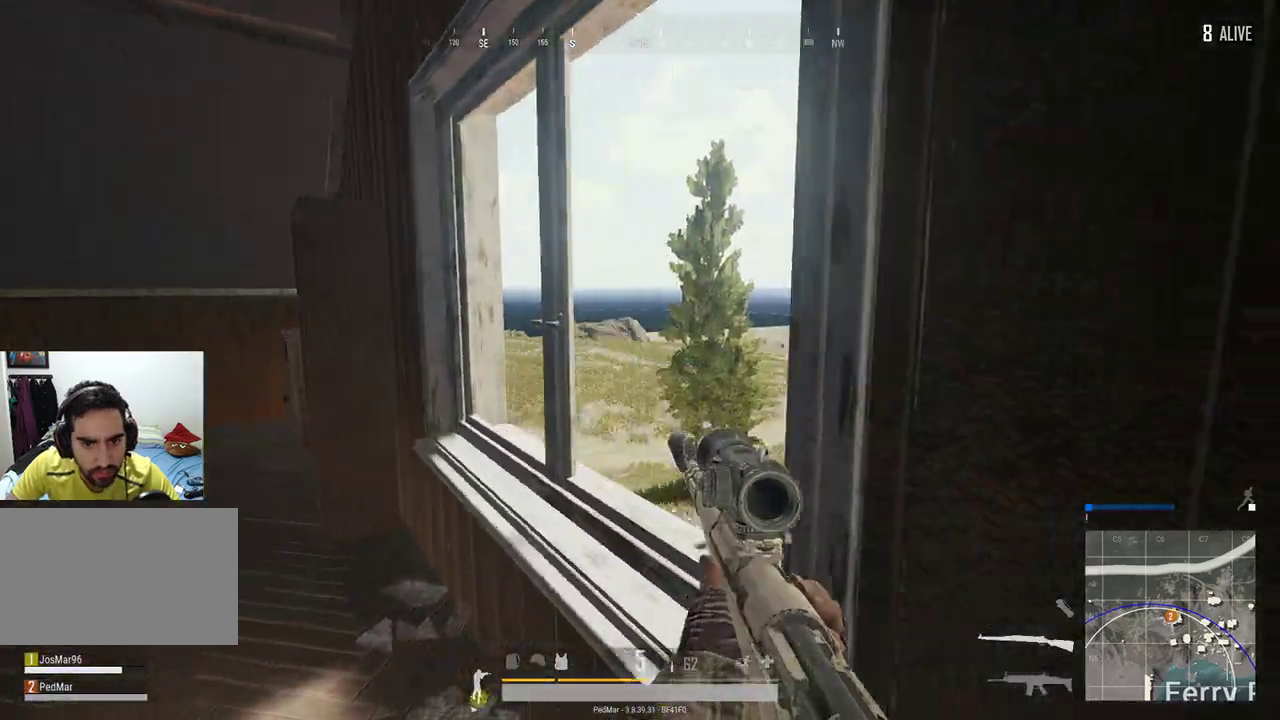
{"keys": [], "mouse": [], "events": [[267, "d", "down"], [300, "d", "up"], [333, "mouse_right", "down"], [367, "mouse_right", "up"]]}
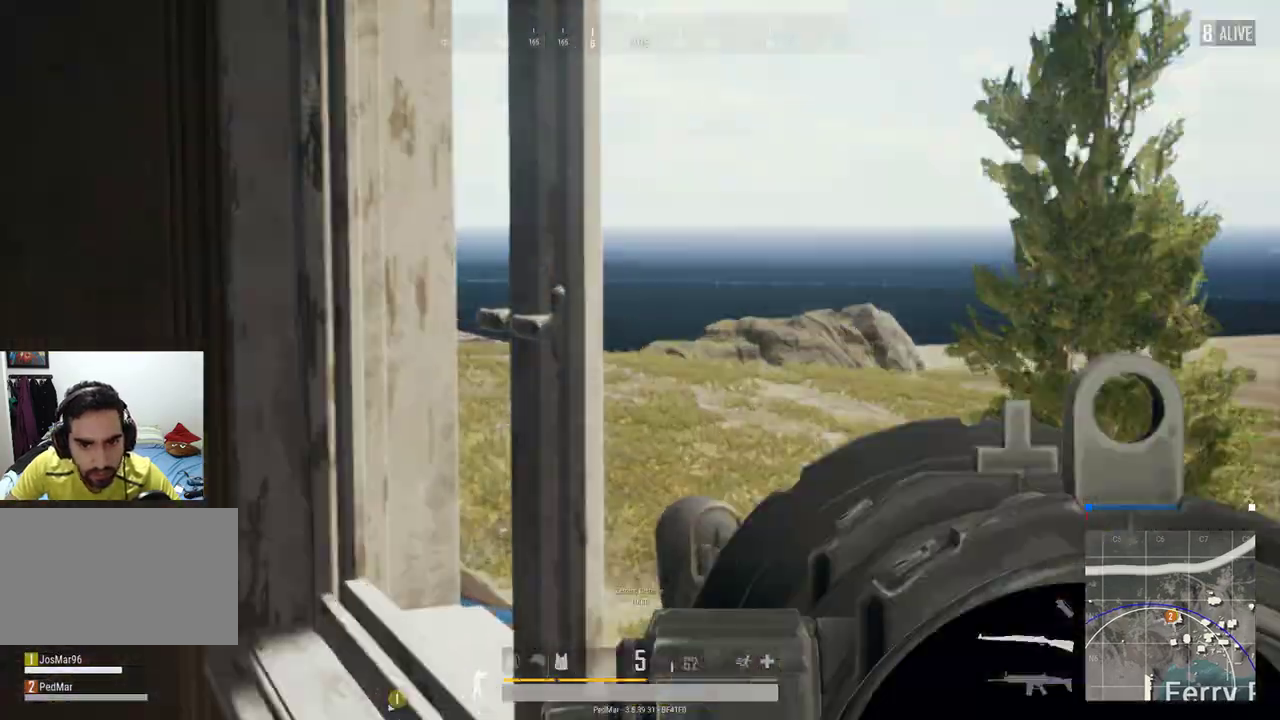
{"keys": ["s"], "mouse": [], "events": [[33, "d", "down"], [67, "d", "up"], [500, "s", "down"]]}